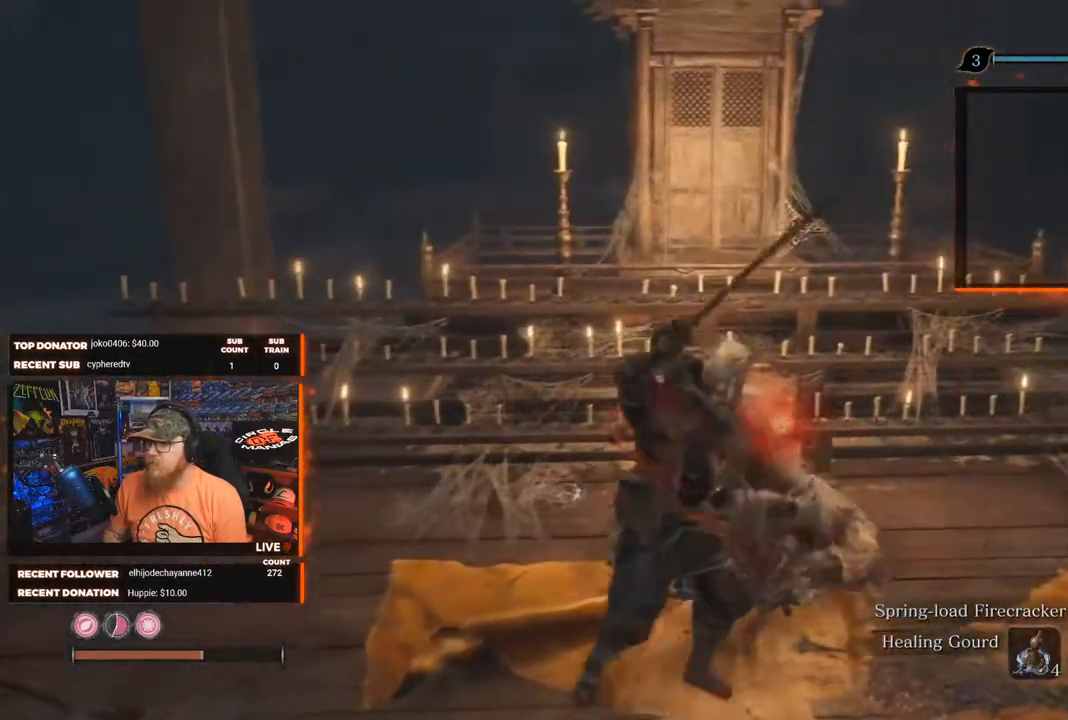
Gameplay with a controller (Xbox layout); each line is a JSON object with the inputs held at the frame after it. "events" lists button and stick changes between this image and that frame as [ms after this image, input, new state], when the widget could be followed in between.
{"buttons": ["R1"], "left_stick": "up-right", "right_stick": "center", "events": [[17, "R1", "up"], [67, "R1", "down"], [150, "R1", "up"], [217, "R1", "down"], [317, "R1", "up"], [350, "R1", "down"], [433, "R1", "up"], [483, "R1", "down"]]}
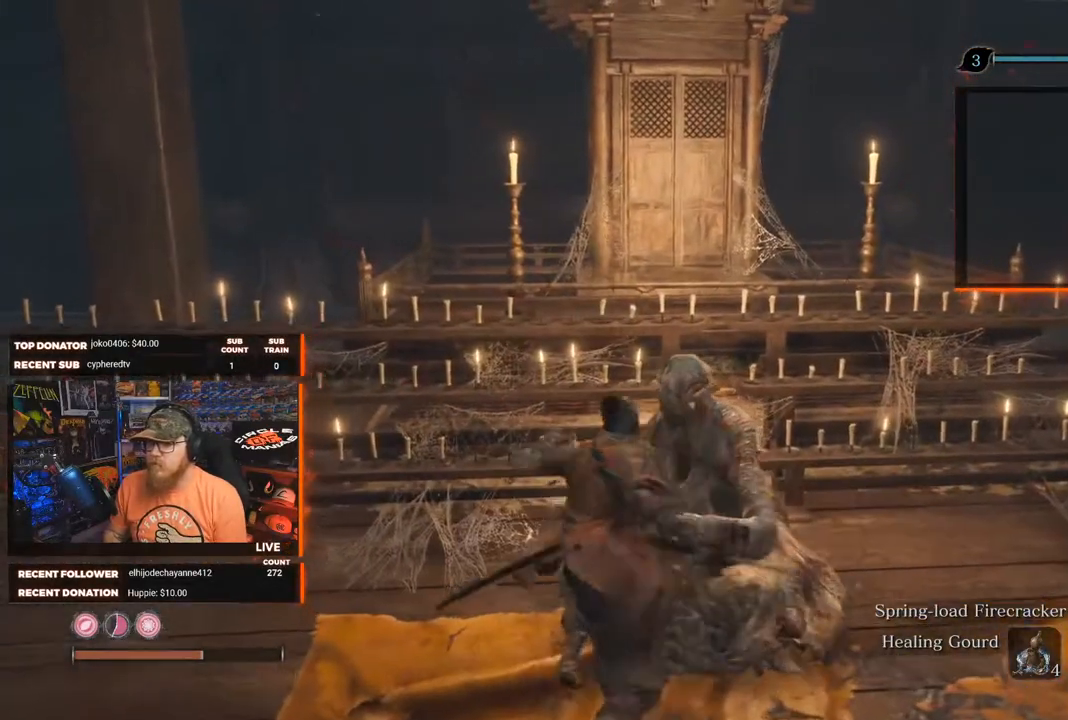
{"buttons": ["R1"], "left_stick": "up-right", "right_stick": "center", "events": [[67, "R1", "up"], [133, "R1", "down"], [217, "R1", "up"], [267, "R1", "down"], [367, "R1", "up"], [417, "R1", "down"]]}
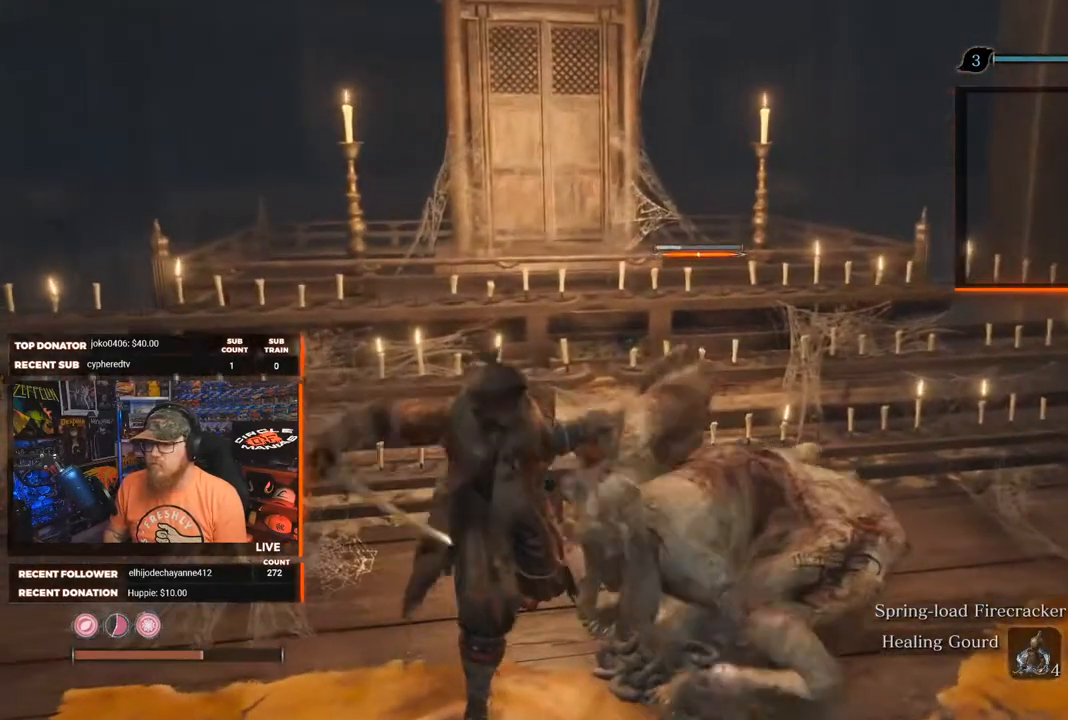
{"buttons": [], "left_stick": "center", "right_stick": "right", "events": [[17, "R1", "up"], [50, "R1", "down"], [167, "right_stick", "right"], [183, "R1", "up"], [350, "left_stick", "center"]]}
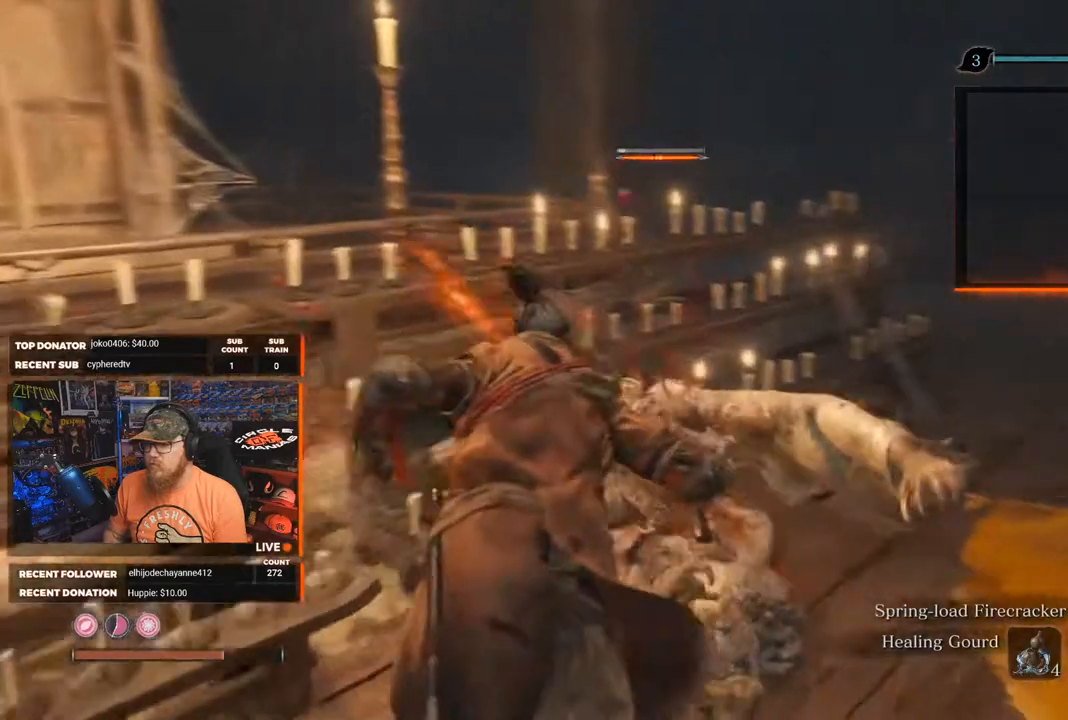
{"buttons": [], "left_stick": "up", "right_stick": "down-right", "events": [[83, "right_stick", "center"], [417, "right_stick", "down-right"], [450, "left_stick", "up"]]}
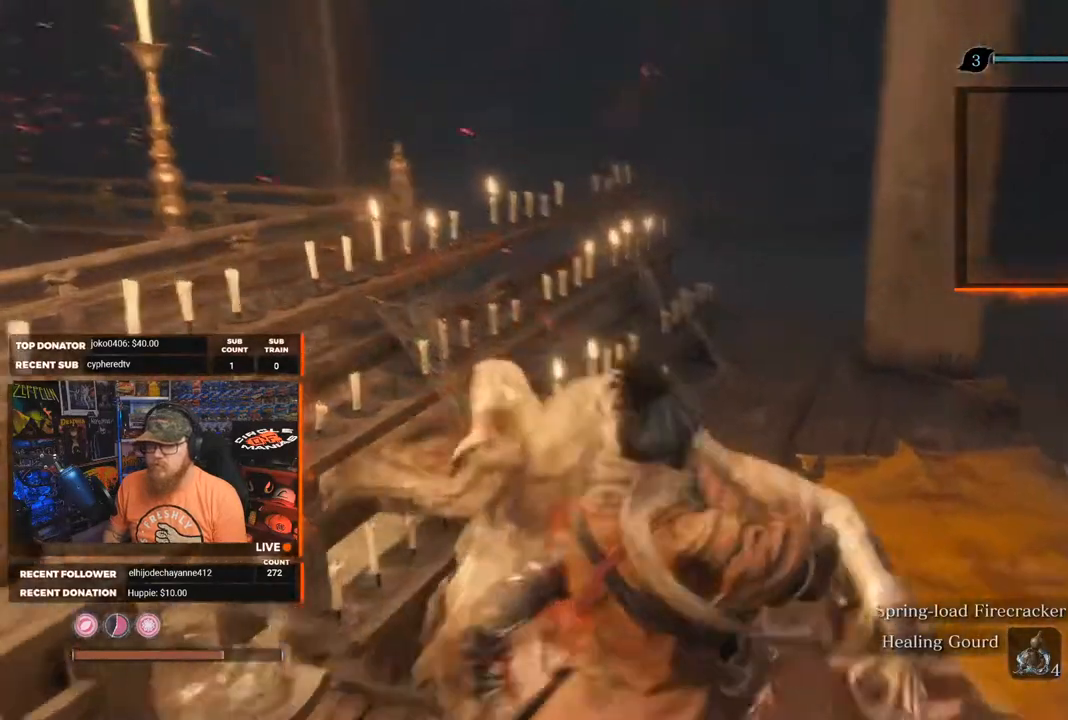
{"buttons": [], "left_stick": "up-right", "right_stick": "center", "events": [[250, "right_stick", "center"], [417, "left_stick", "up-right"]]}
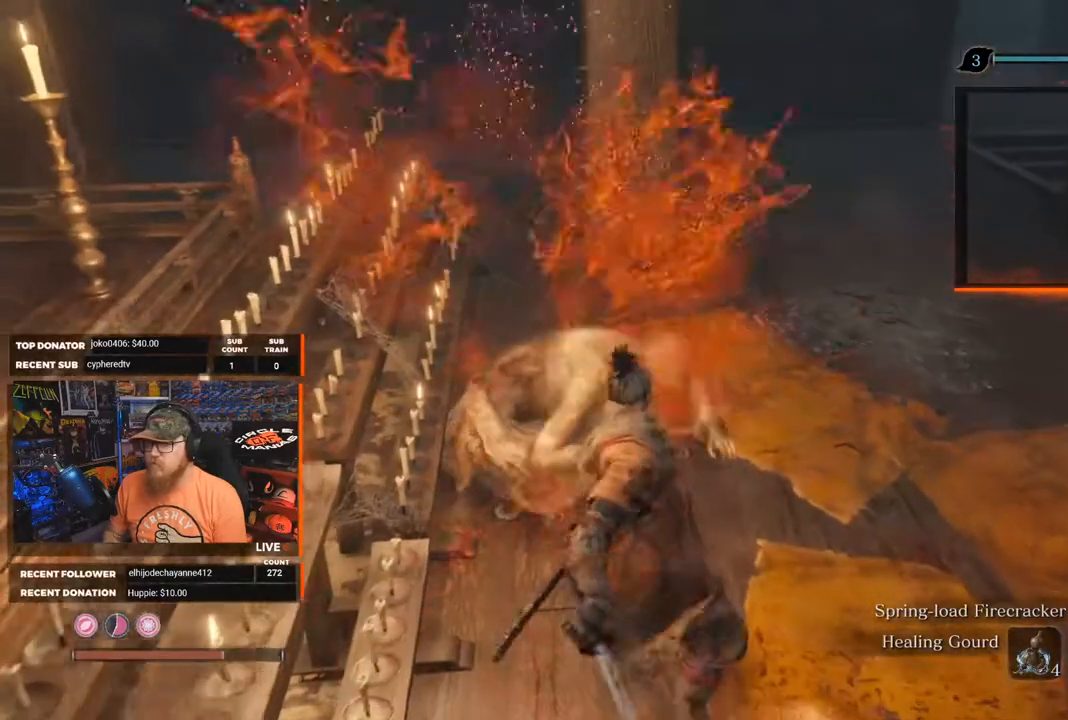
{"buttons": [], "left_stick": "right", "right_stick": "down-right", "events": [[83, "R1", "down"], [200, "R1", "up"], [317, "left_stick", "right"], [383, "right_stick", "down-right"]]}
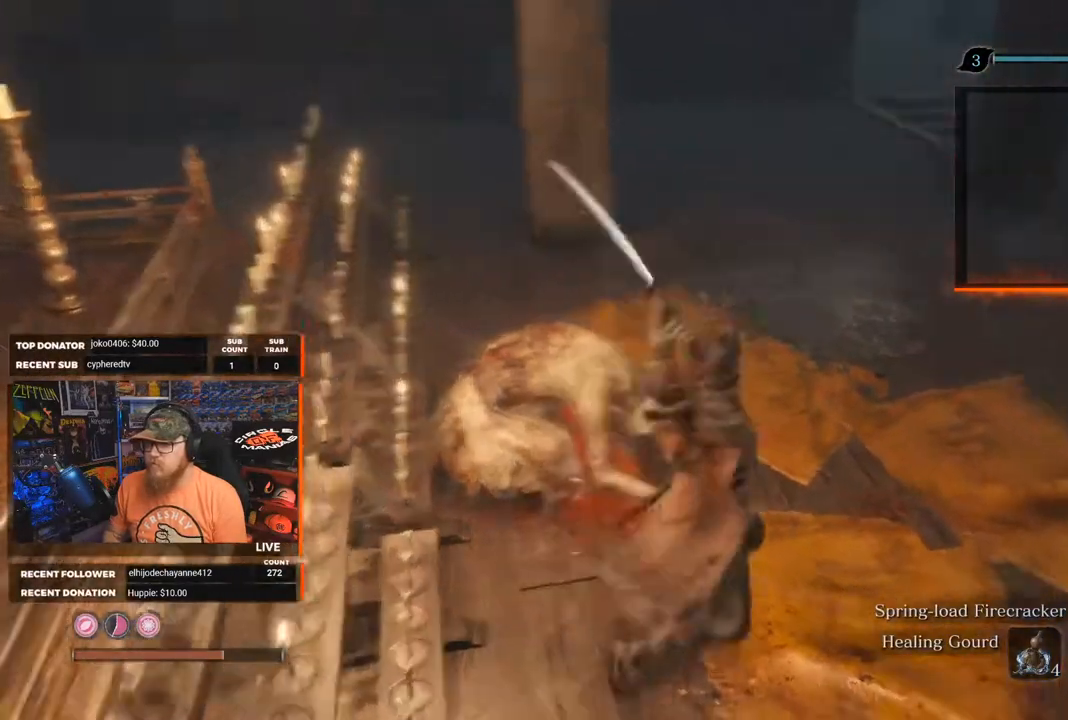
{"buttons": ["B"], "left_stick": "up", "right_stick": "center", "events": [[283, "right_stick", "center"], [417, "B", "down"], [467, "left_stick", "up"]]}
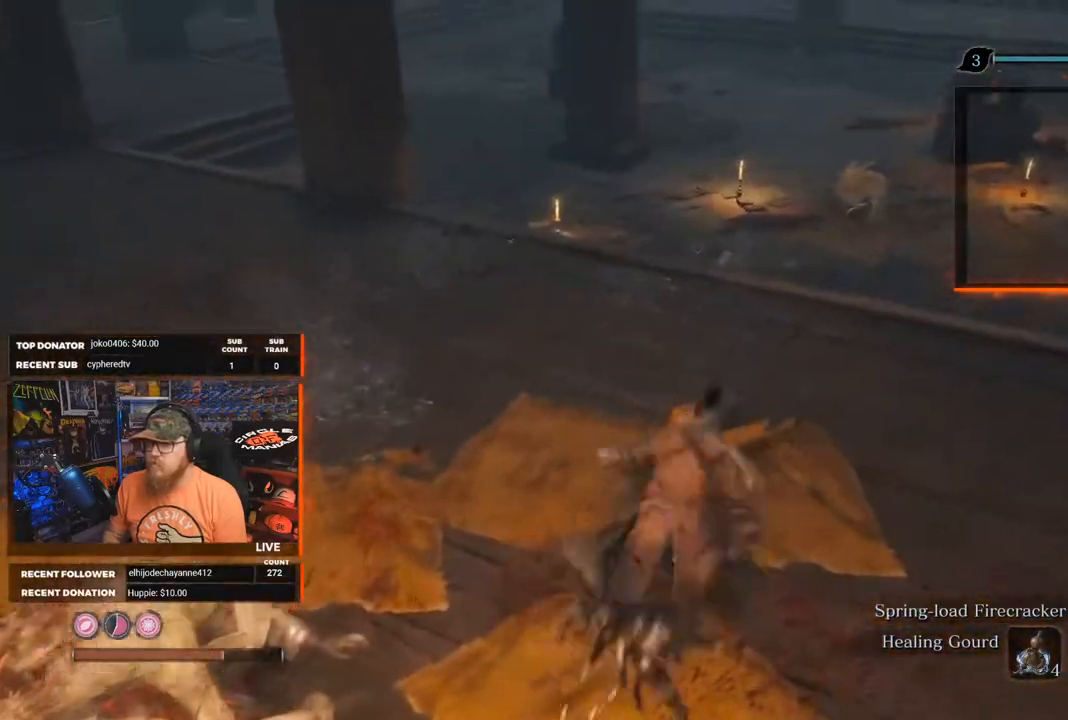
{"buttons": [], "left_stick": "up", "right_stick": "center", "events": [[33, "B", "up"], [367, "B", "down"], [467, "B", "up"]]}
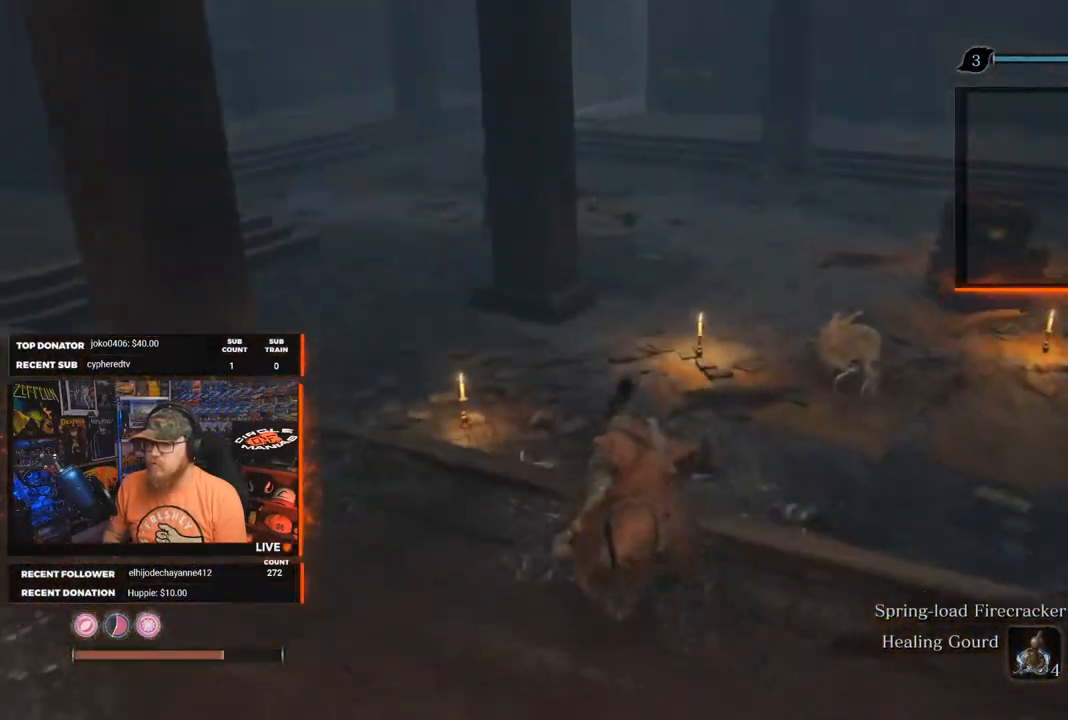
{"buttons": ["B"], "left_stick": "up", "right_stick": "center", "events": [[450, "B", "down"]]}
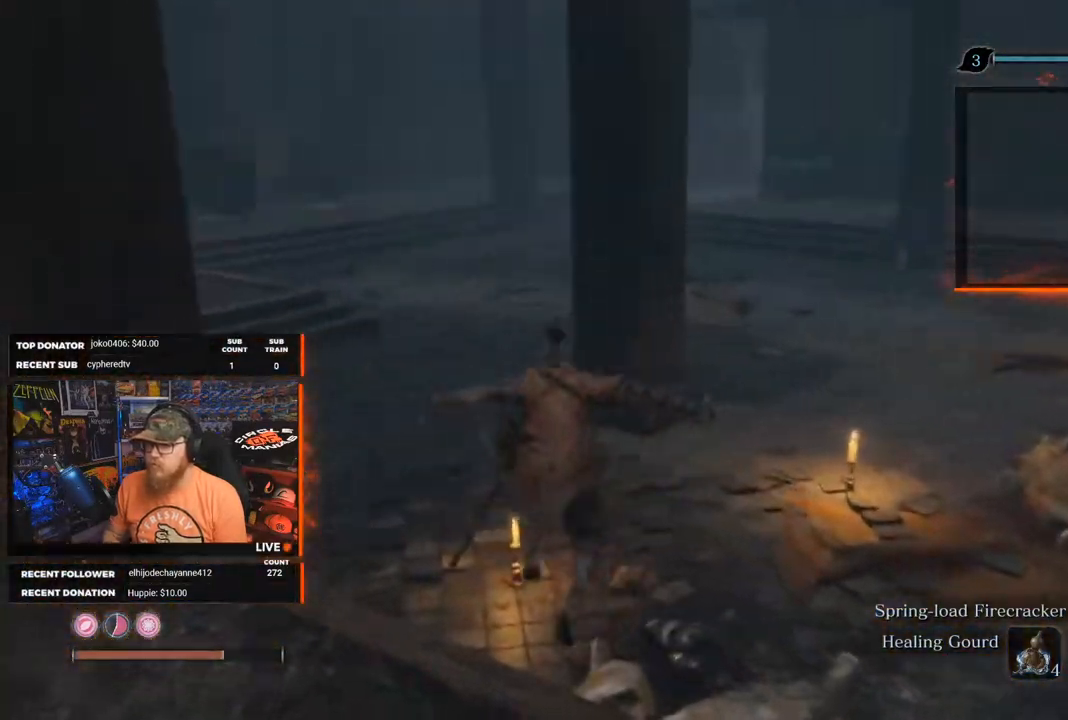
{"buttons": [], "left_stick": "up", "right_stick": "center", "events": [[33, "B", "up"]]}
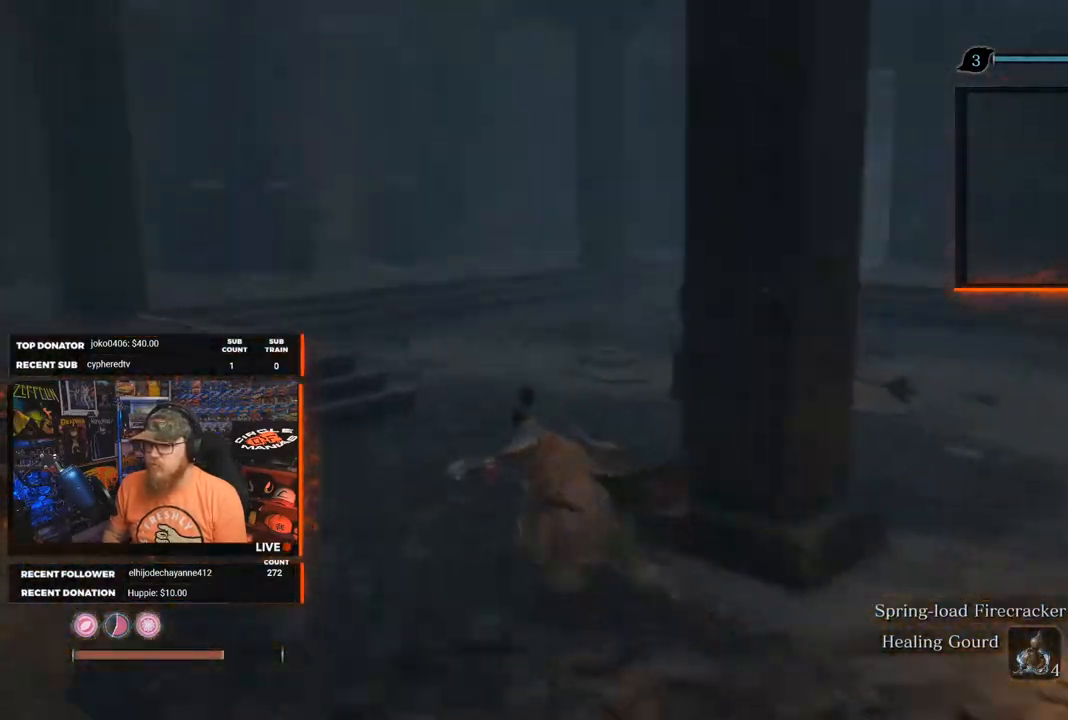
{"buttons": [], "left_stick": "center", "right_stick": "right", "events": [[33, "right_stick", "right"], [233, "left_stick", "center"]]}
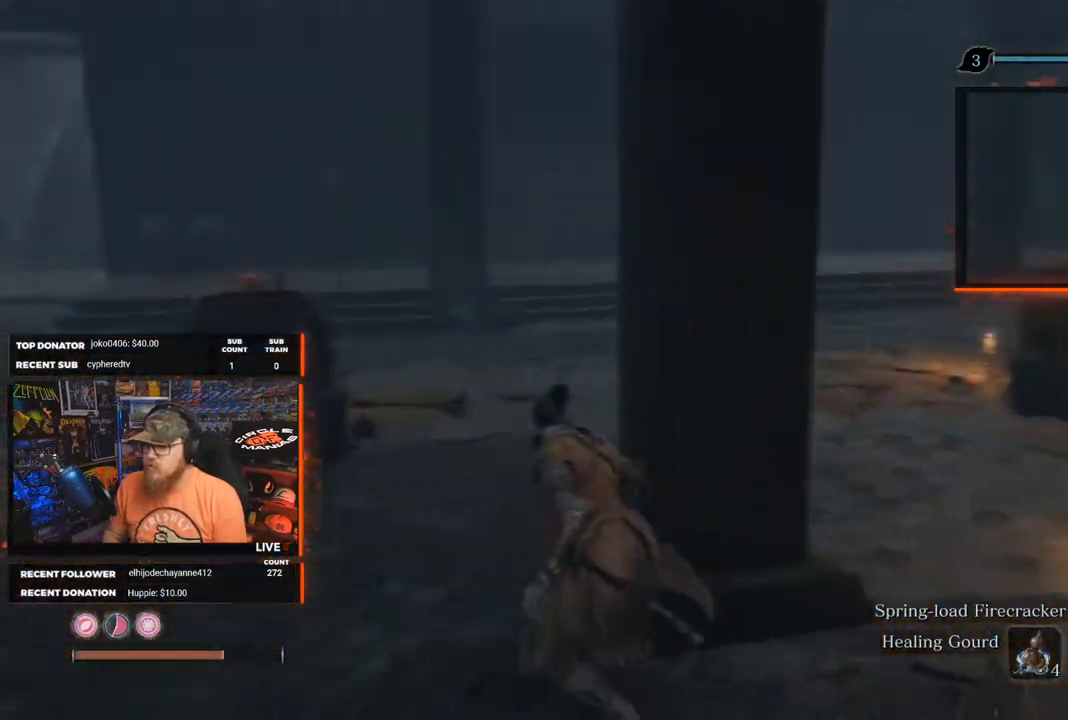
{"buttons": [], "left_stick": "center", "right_stick": "center", "events": [[333, "left_stick", "down"], [417, "right_stick", "center"], [467, "left_stick", "center"]]}
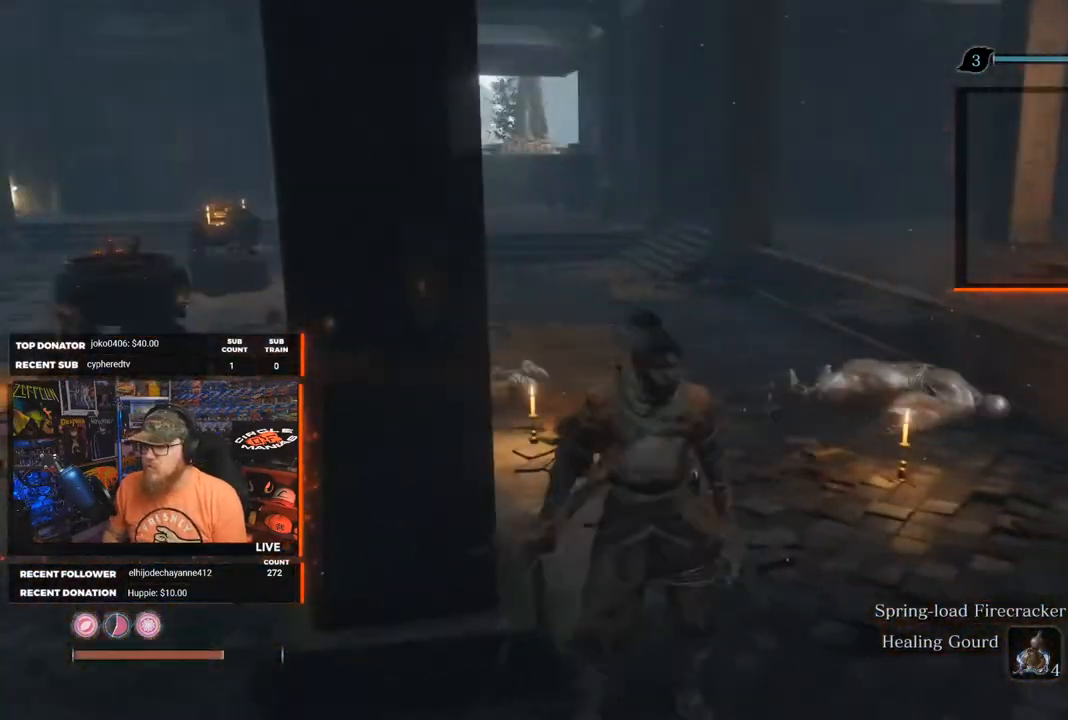
{"buttons": [], "left_stick": "center", "right_stick": "center", "events": [[350, "R3", "down"], [400, "R3", "up"]]}
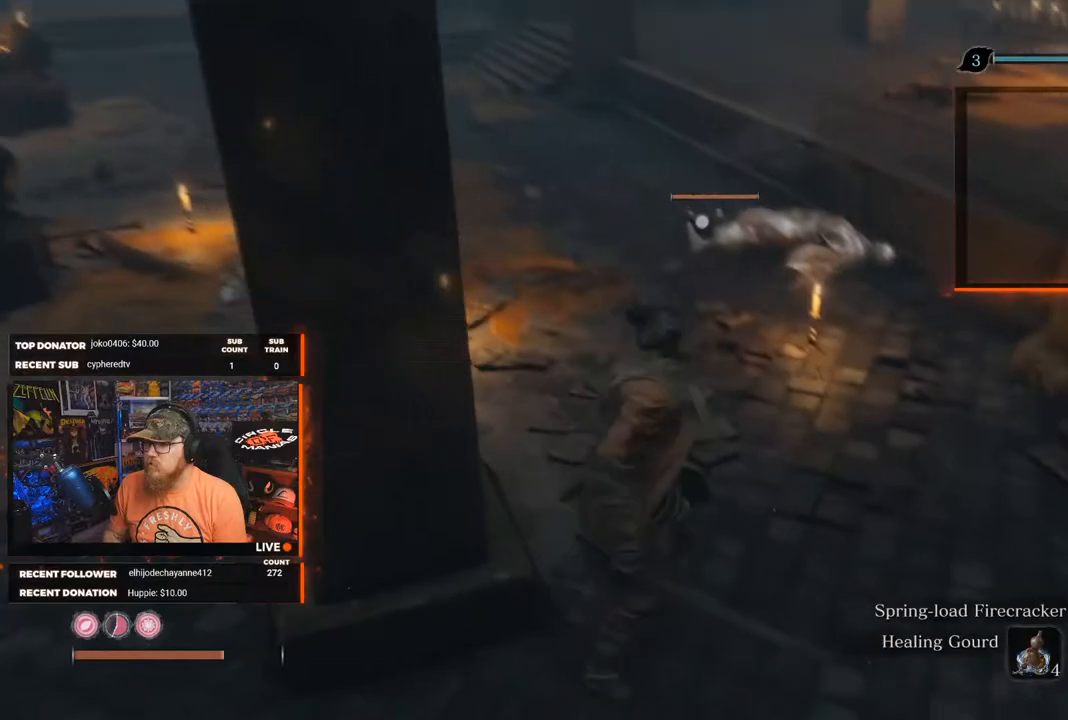
{"buttons": [], "left_stick": "up", "right_stick": "center", "events": [[50, "left_stick", "up-right"], [300, "left_stick", "up"]]}
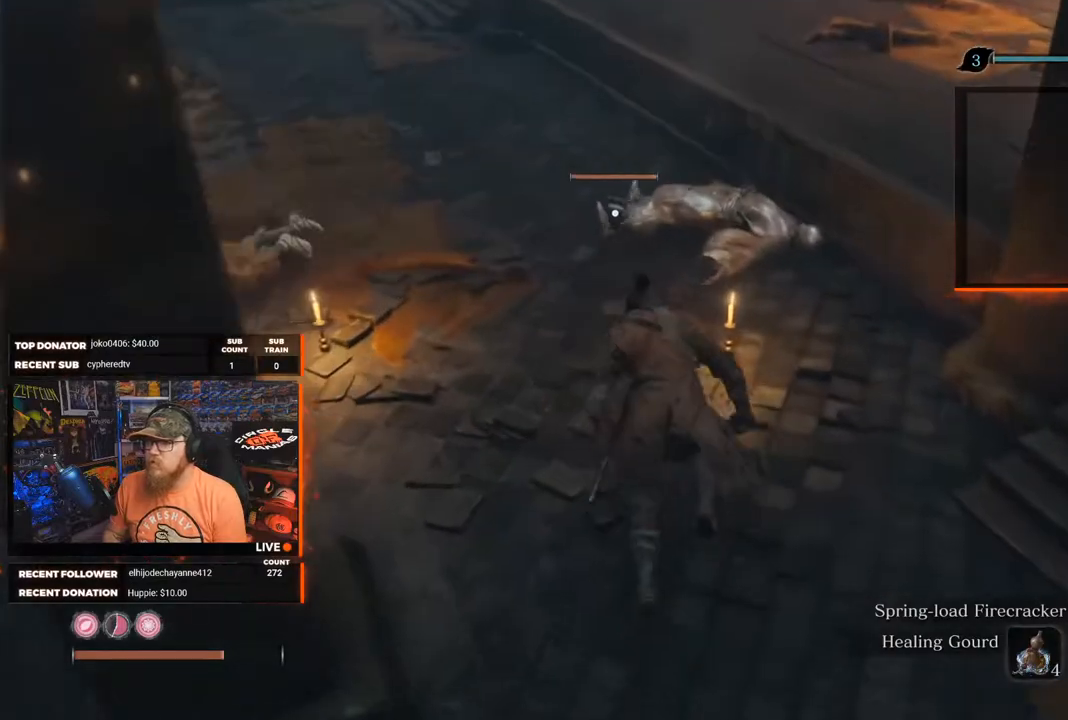
{"buttons": [], "left_stick": "center", "right_stick": "center", "events": [[100, "R1", "down"], [217, "R1", "up"], [417, "left_stick", "center"]]}
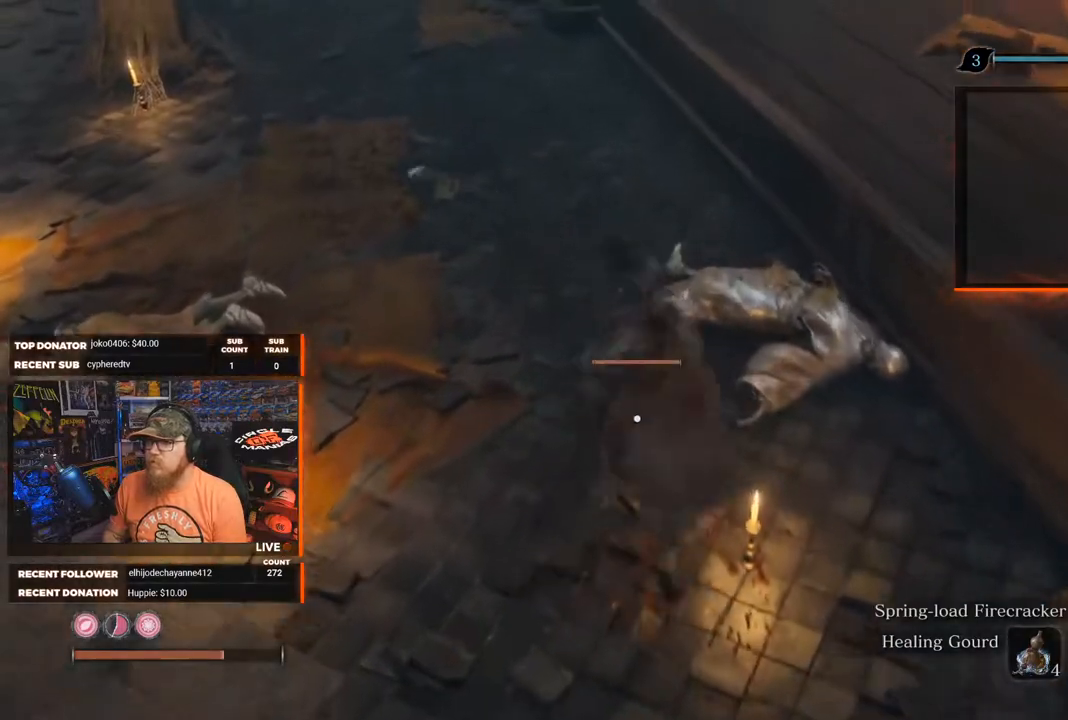
{"buttons": ["R3"], "left_stick": "right", "right_stick": "center", "events": [[417, "left_stick", "right"], [467, "R3", "down"]]}
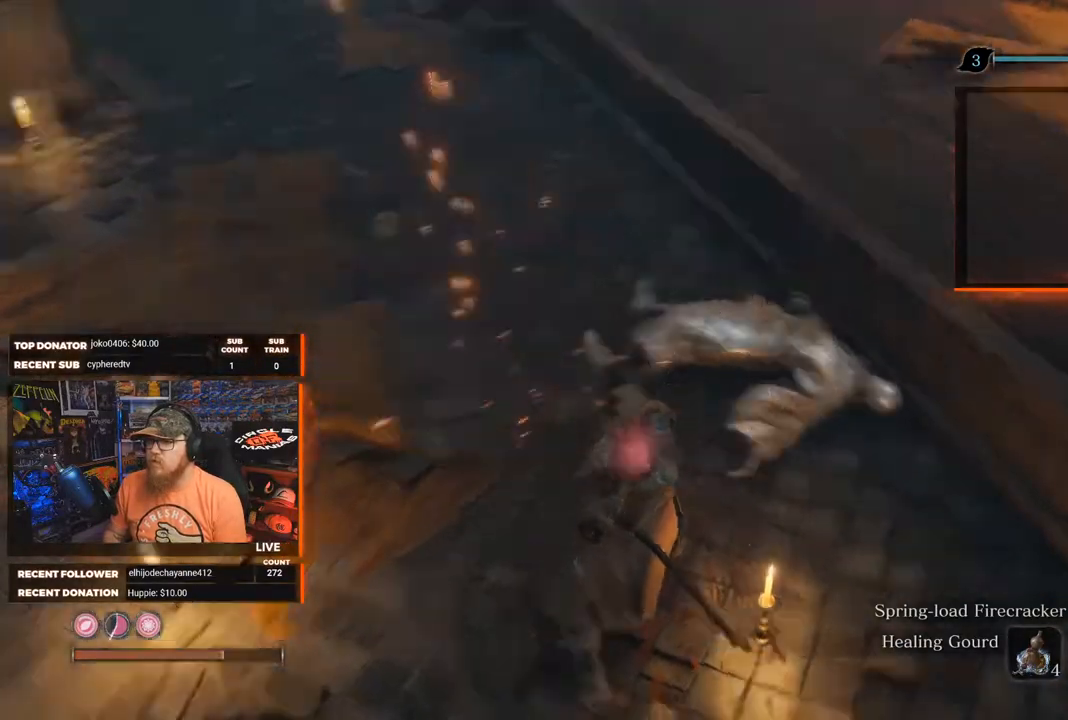
{"buttons": [], "left_stick": "up-right", "right_stick": "center", "events": [[17, "left_stick", "up-right"], [50, "right_stick", "up-right"], [67, "R3", "up"], [267, "left_stick", "up"], [300, "right_stick", "center"], [467, "left_stick", "up-right"]]}
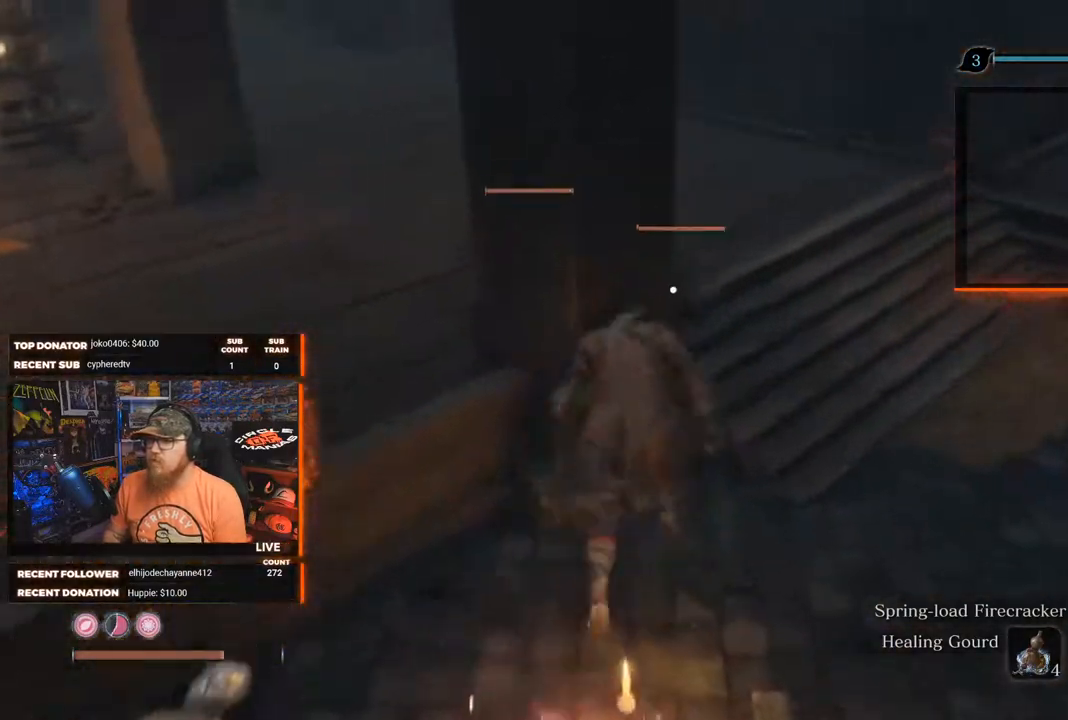
{"buttons": [], "left_stick": "up-right", "right_stick": "center", "events": []}
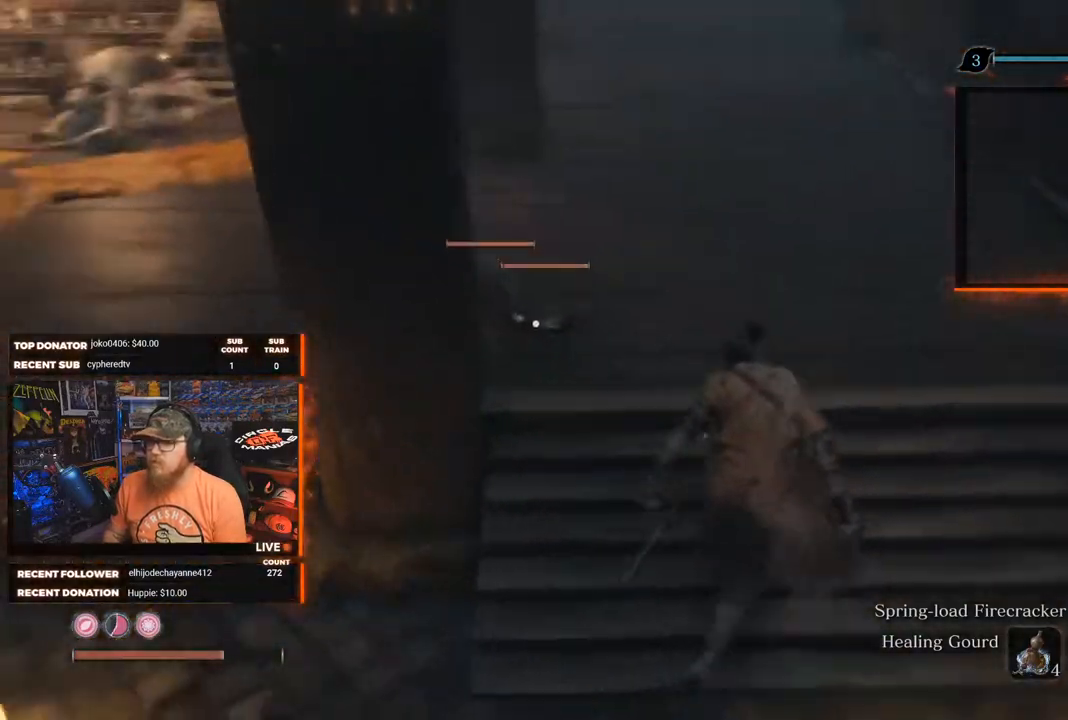
{"buttons": [], "left_stick": "up-right", "right_stick": "center", "events": [[17, "R1", "down"], [133, "R1", "up"]]}
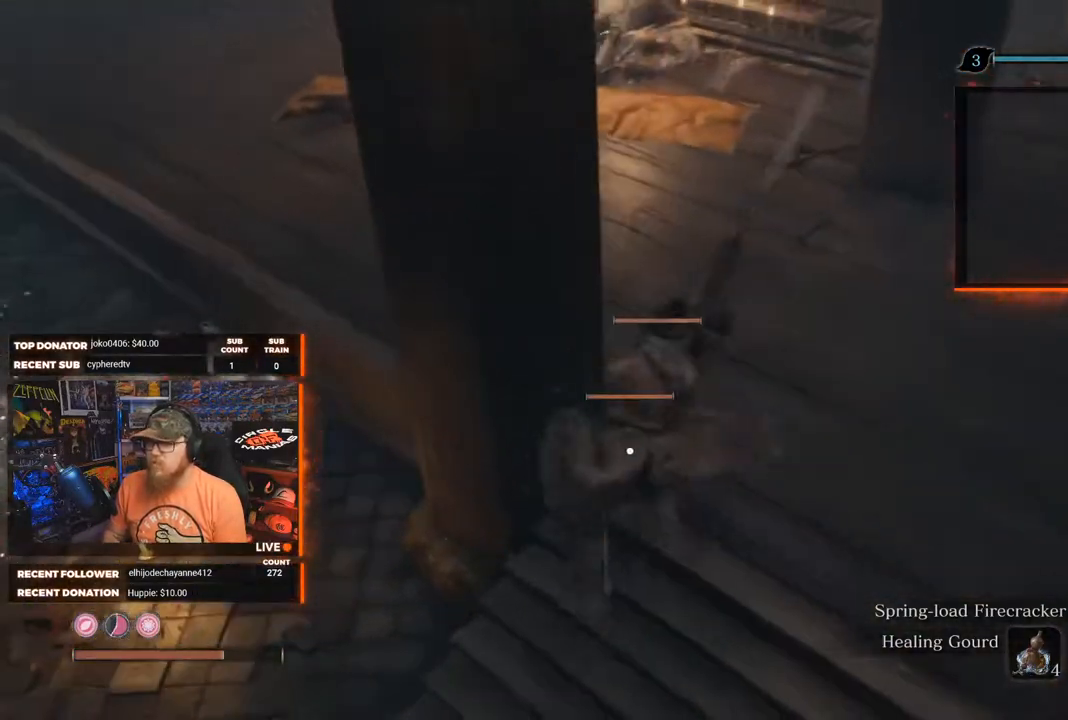
{"buttons": [], "left_stick": "up-right", "right_stick": "center", "events": []}
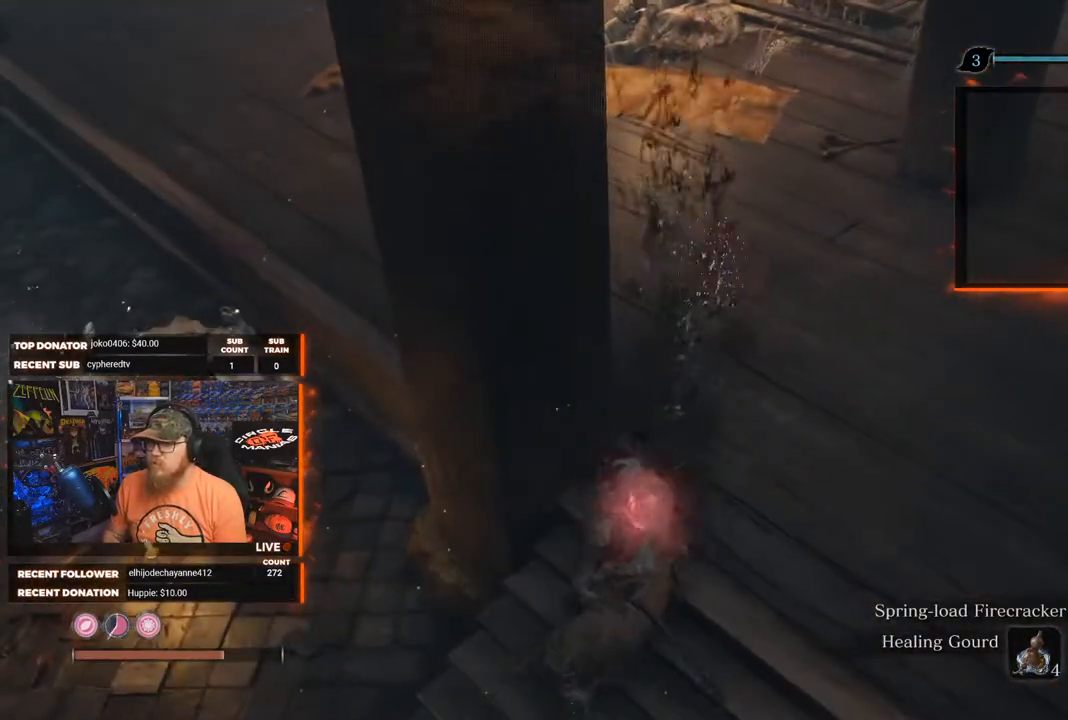
{"buttons": [], "left_stick": "up-right", "right_stick": "center", "events": [[300, "R1", "down"], [450, "R1", "up"]]}
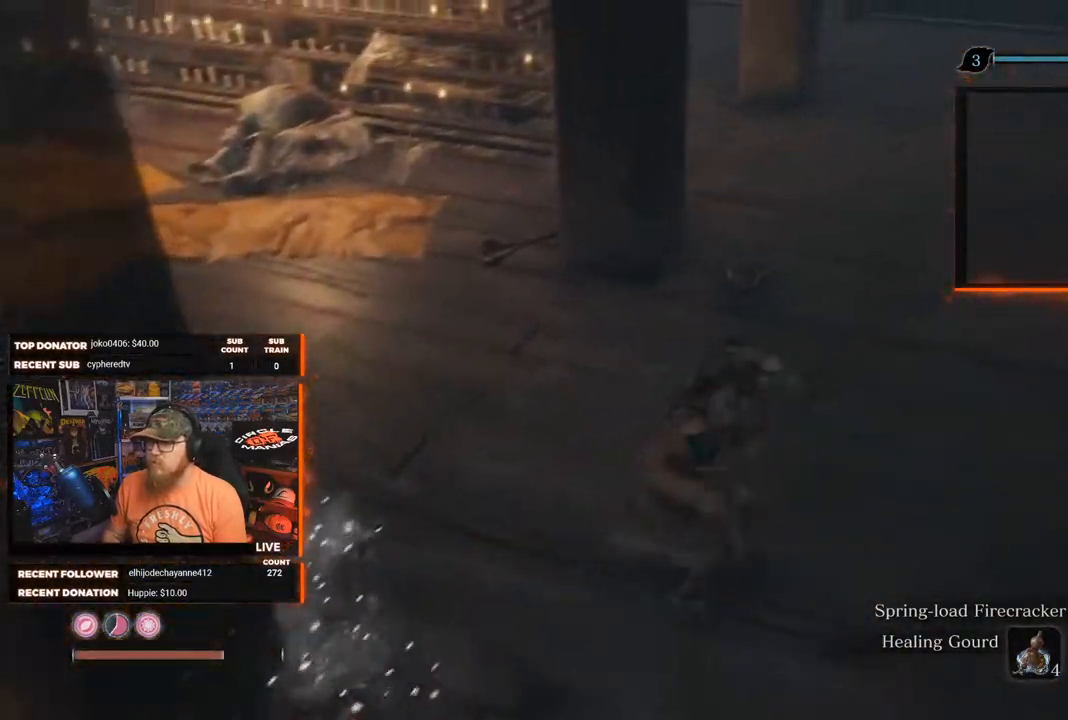
{"buttons": ["R1"], "left_stick": "up-left", "right_stick": "center", "events": [[183, "left_stick", "up"], [450, "left_stick", "up-left"], [467, "R1", "down"]]}
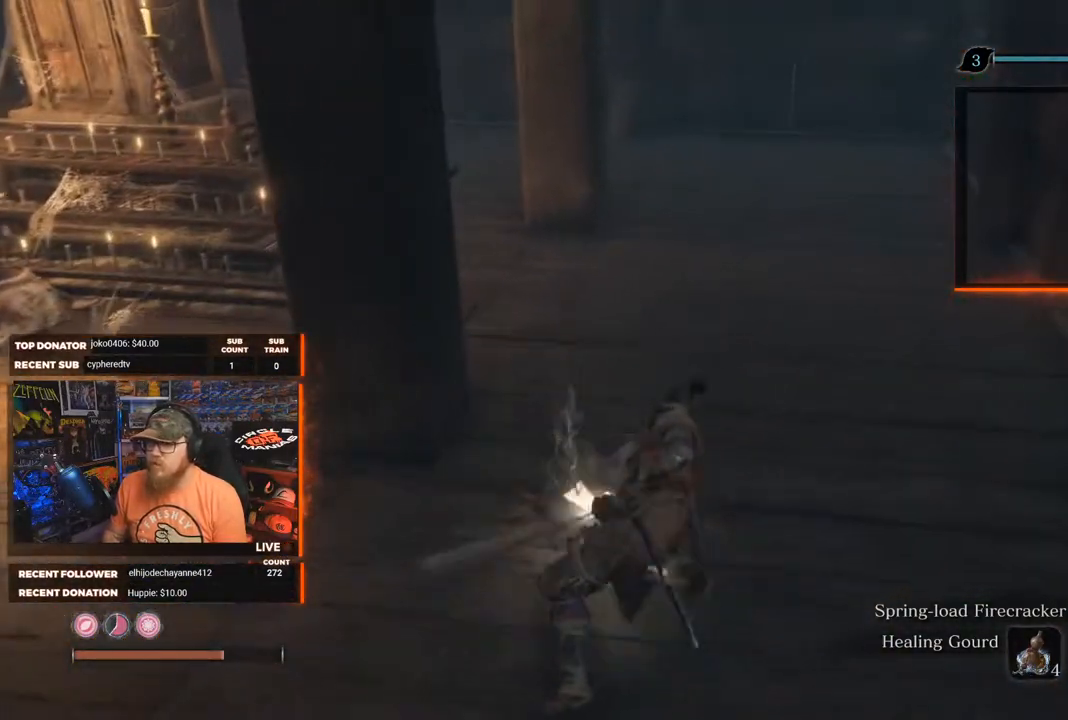
{"buttons": [], "left_stick": "up-left", "right_stick": "left", "events": [[117, "R1", "up"], [450, "right_stick", "left"]]}
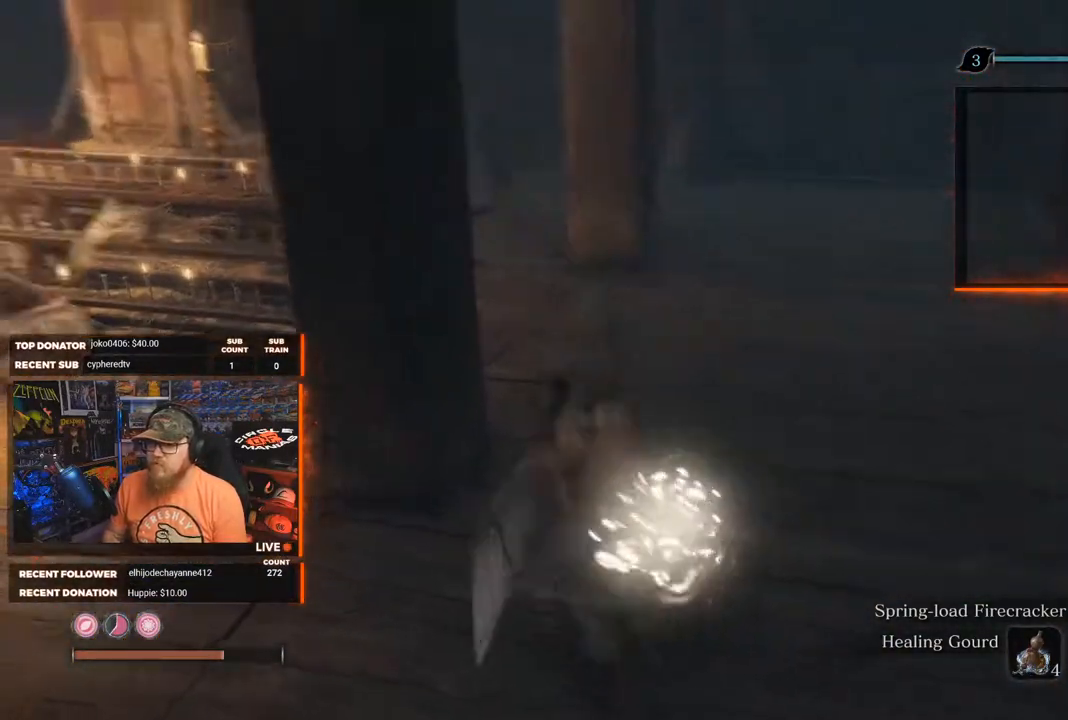
{"buttons": [], "left_stick": "center", "right_stick": "center", "events": [[100, "left_stick", "left"], [367, "right_stick", "center"], [500, "left_stick", "center"]]}
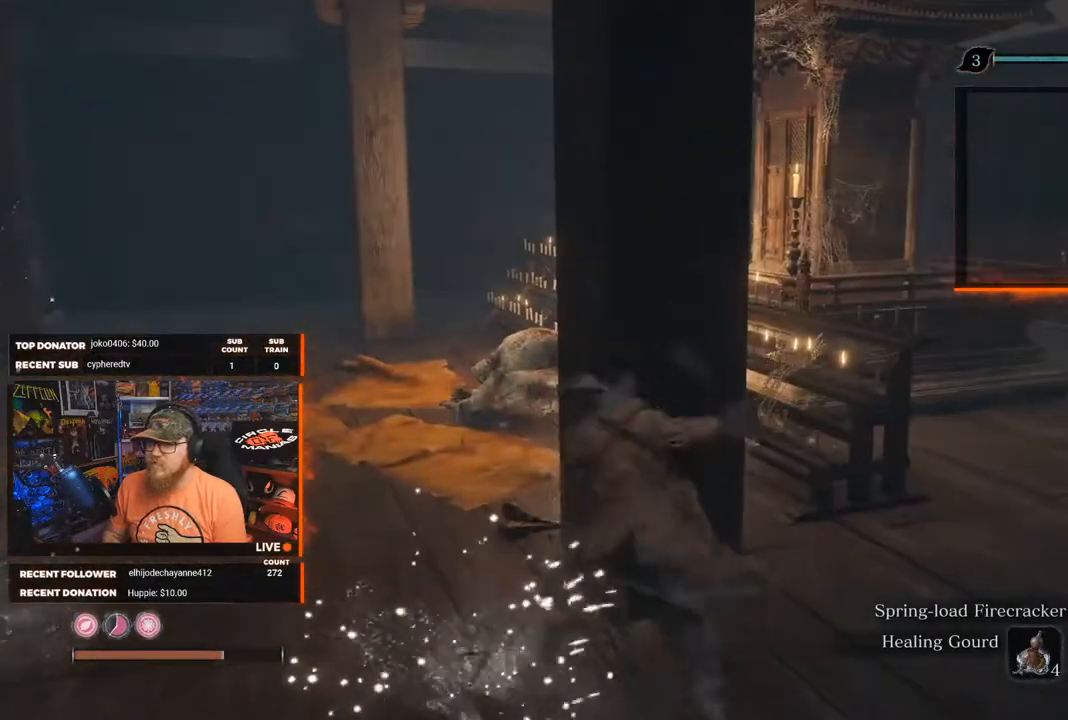
{"buttons": ["X"], "left_stick": "up-left", "right_stick": "center", "events": [[67, "X", "down"], [217, "left_stick", "up-left"]]}
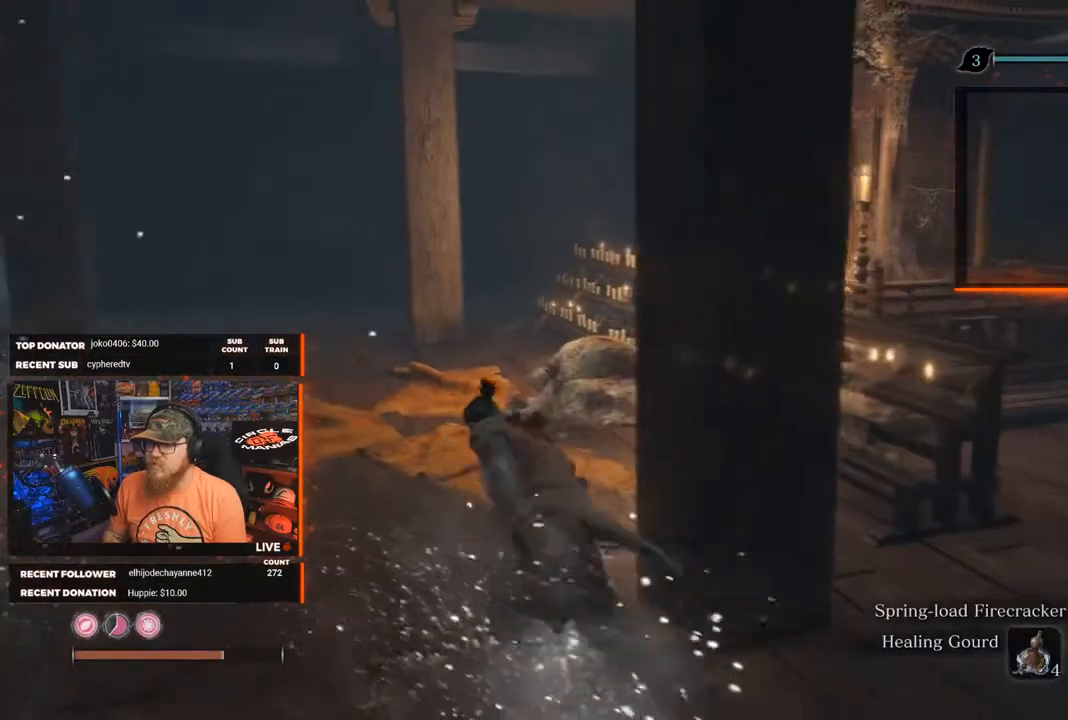
{"buttons": ["X"], "left_stick": "center", "right_stick": "center", "events": [[267, "left_stick", "up"], [500, "left_stick", "center"]]}
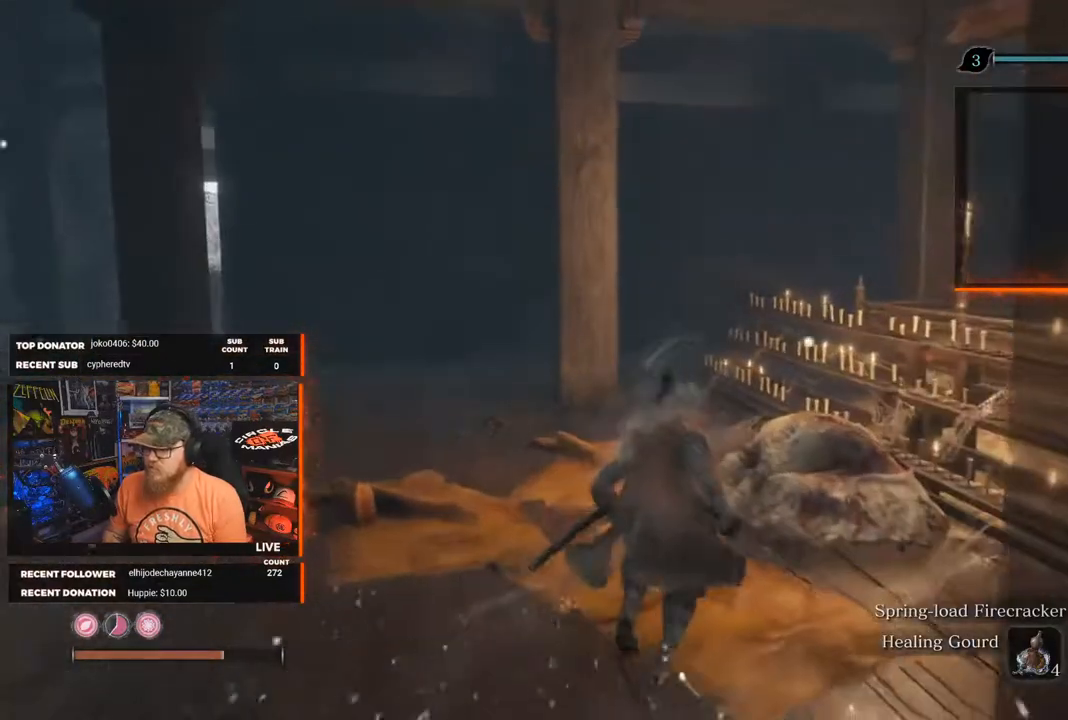
{"buttons": ["X"], "left_stick": "center", "right_stick": "center", "events": []}
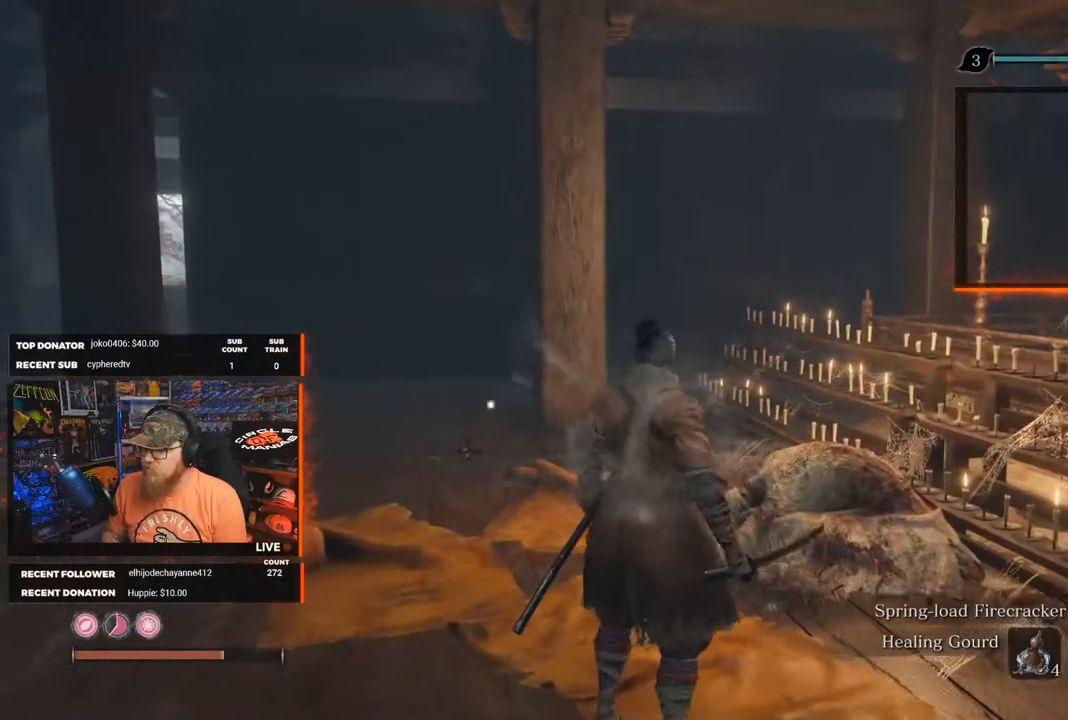
{"buttons": [], "left_stick": "up", "right_stick": "center", "events": [[17, "X", "up"], [150, "right_stick", "down-right"], [200, "left_stick", "up"], [483, "right_stick", "center"]]}
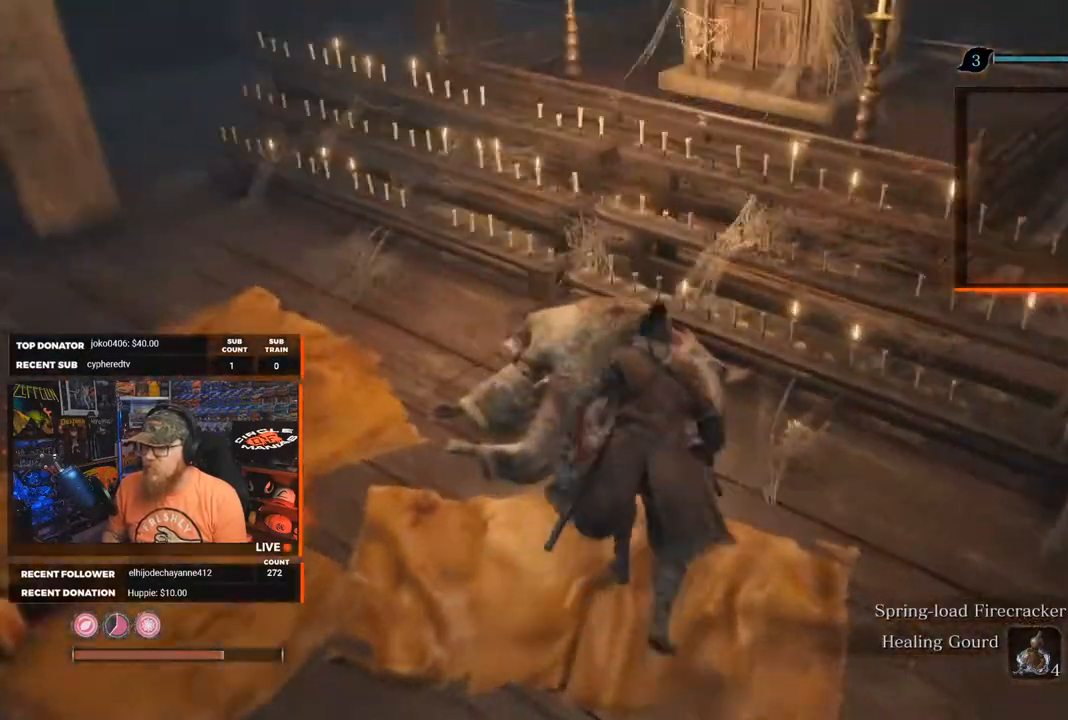
{"buttons": [], "left_stick": "center", "right_stick": "center", "events": [[150, "left_stick", "up-left"], [267, "X", "down"], [317, "left_stick", "left"], [417, "left_stick", "center"], [433, "X", "up"]]}